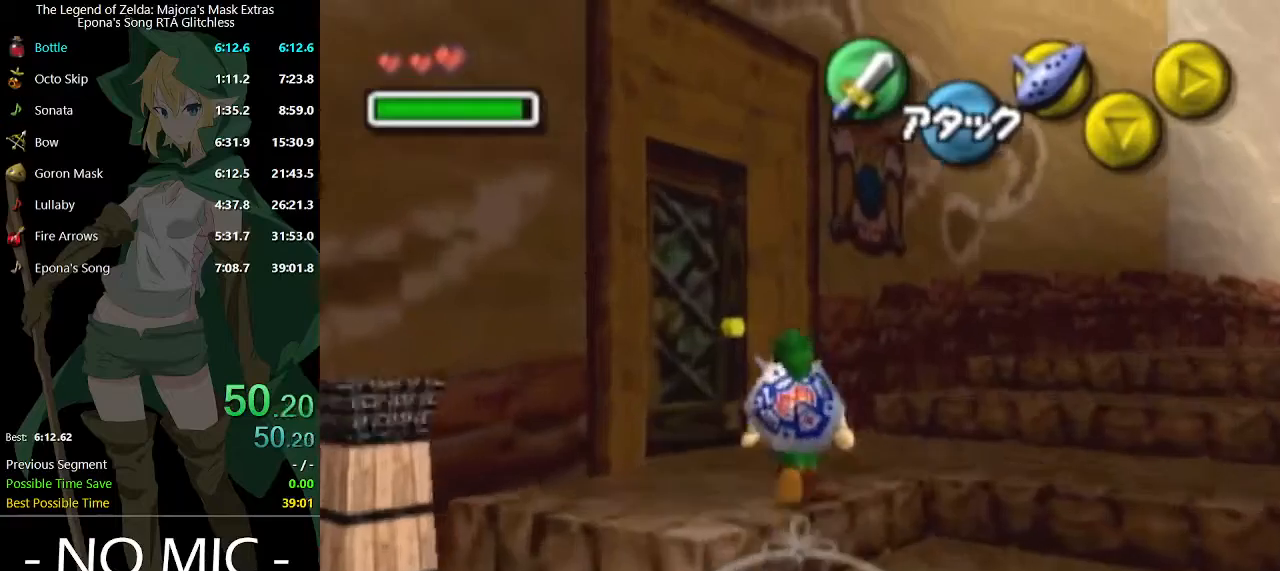
Gameplay with a controller (Nintendo layout); each line is a JSON object with the inputs held at the frame after it. "events" lists button and stick changes between this image and that frame as [ms after this image, input, new state], when the widget could be followed in between. Not read: L3 R3.
{"buttons": [], "left_stick": "center", "right_stick": "center", "events": [[200, "A", "down"], [300, "A", "up"], [300, "left_stick", "center"]]}
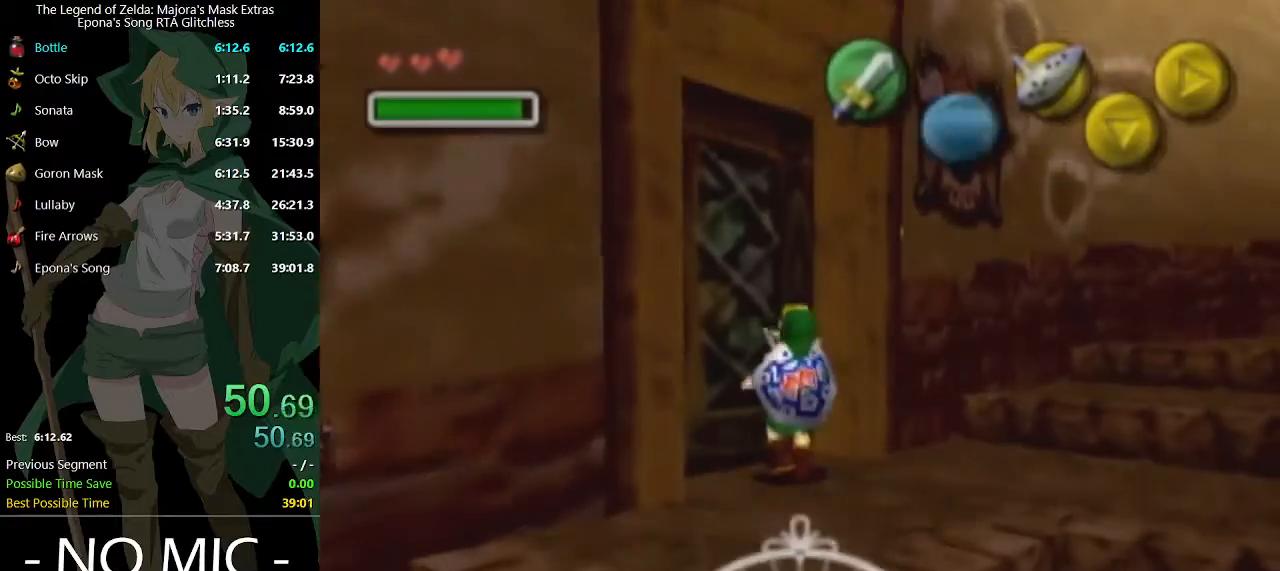
{"buttons": [], "left_stick": "center", "right_stick": "center", "events": []}
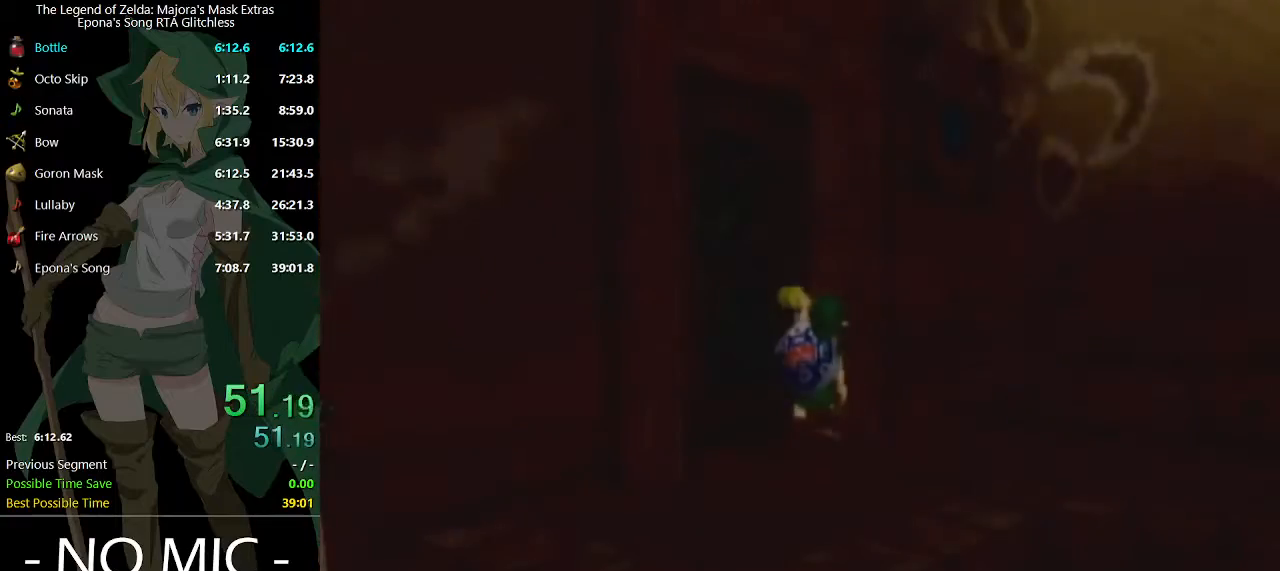
{"buttons": [], "left_stick": "center", "right_stick": "center", "events": []}
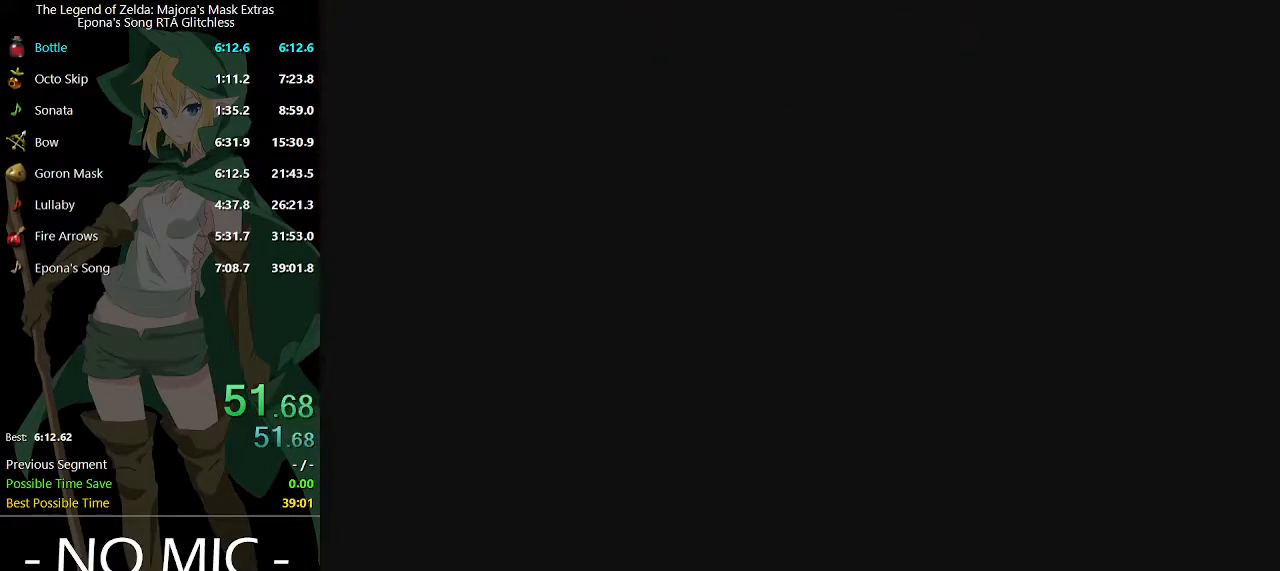
{"buttons": [], "left_stick": "up", "right_stick": "center", "events": [[367, "left_stick", "up"]]}
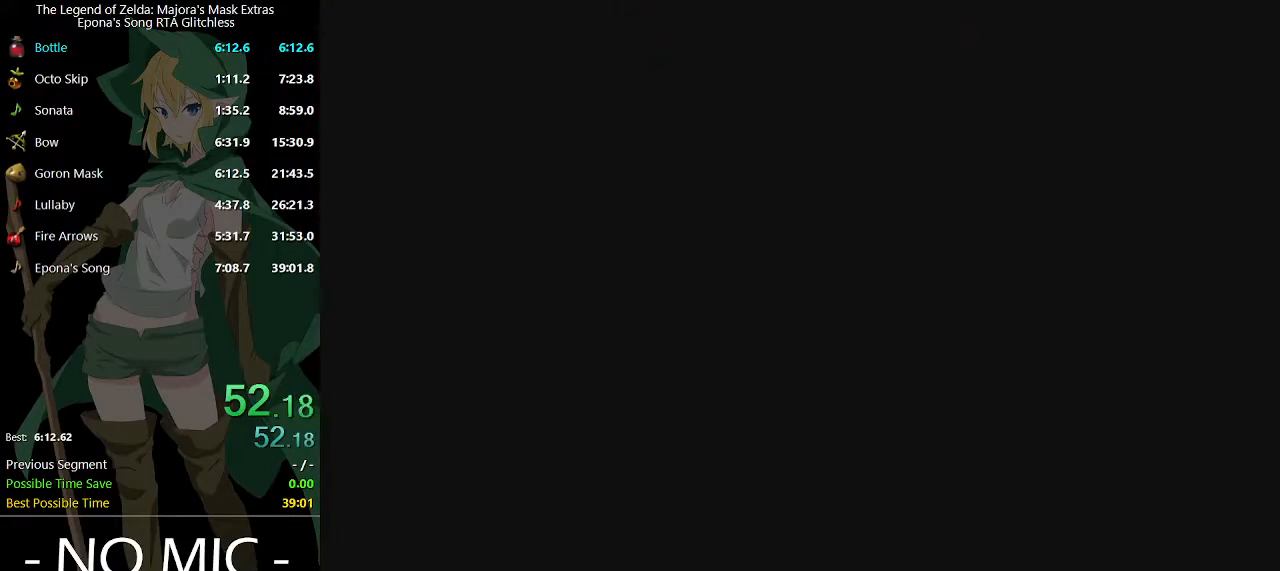
{"buttons": [], "left_stick": "up", "right_stick": "center", "events": []}
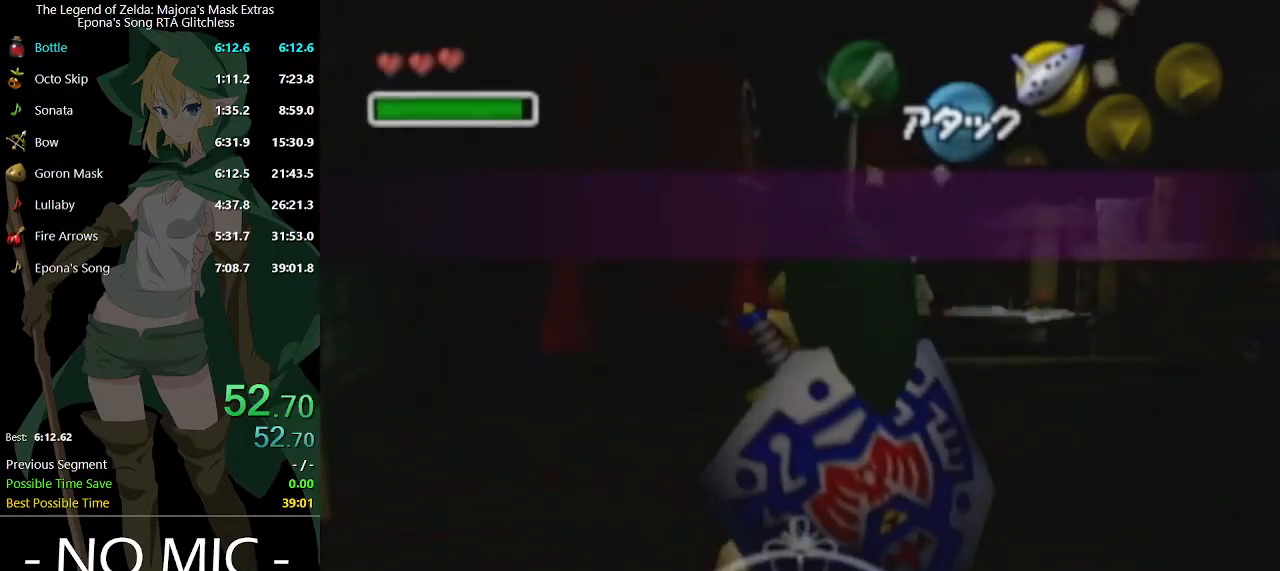
{"buttons": [], "left_stick": "up-right", "right_stick": "center", "events": [[500, "left_stick", "up-right"]]}
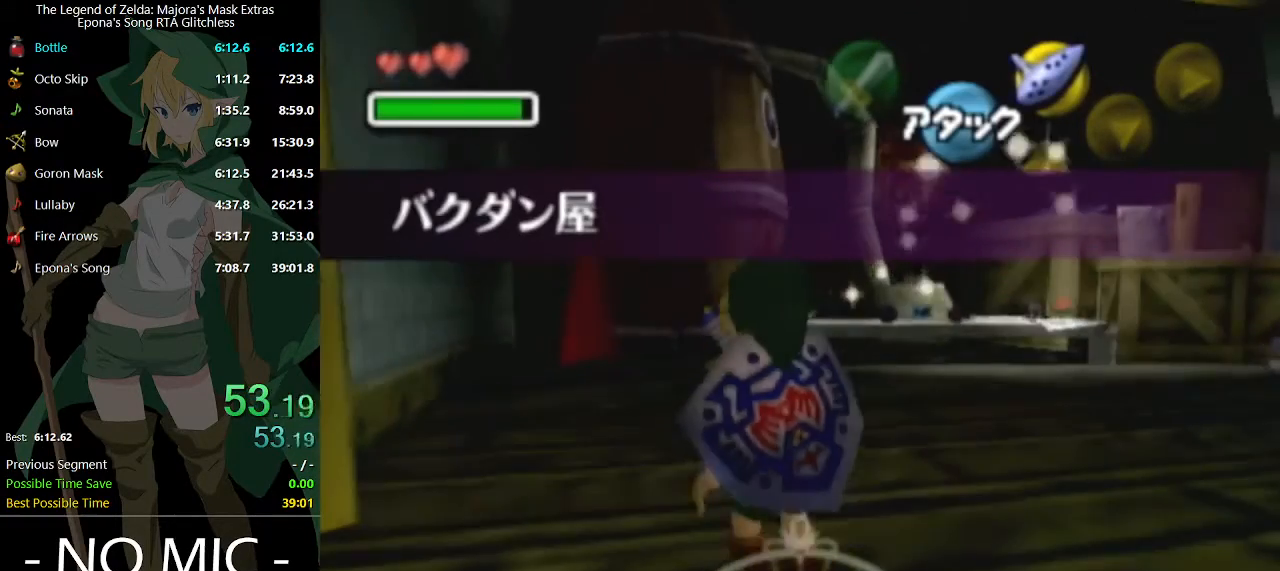
{"buttons": ["A", "L1"], "left_stick": "up", "right_stick": "center", "events": [[267, "left_stick", "up"], [433, "L1", "down"], [500, "A", "down"]]}
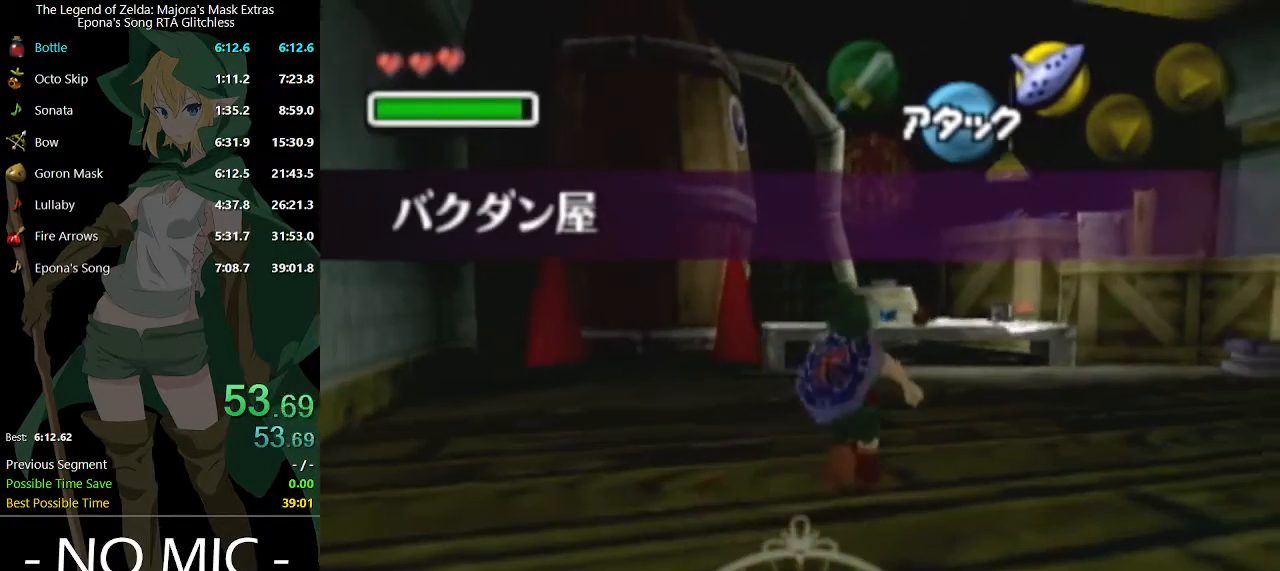
{"buttons": ["L1"], "left_stick": "up", "right_stick": "center", "events": [[67, "A", "up"], [133, "A", "down"], [233, "A", "up"], [300, "A", "down"], [367, "A", "up"], [433, "A", "down"], [500, "A", "up"]]}
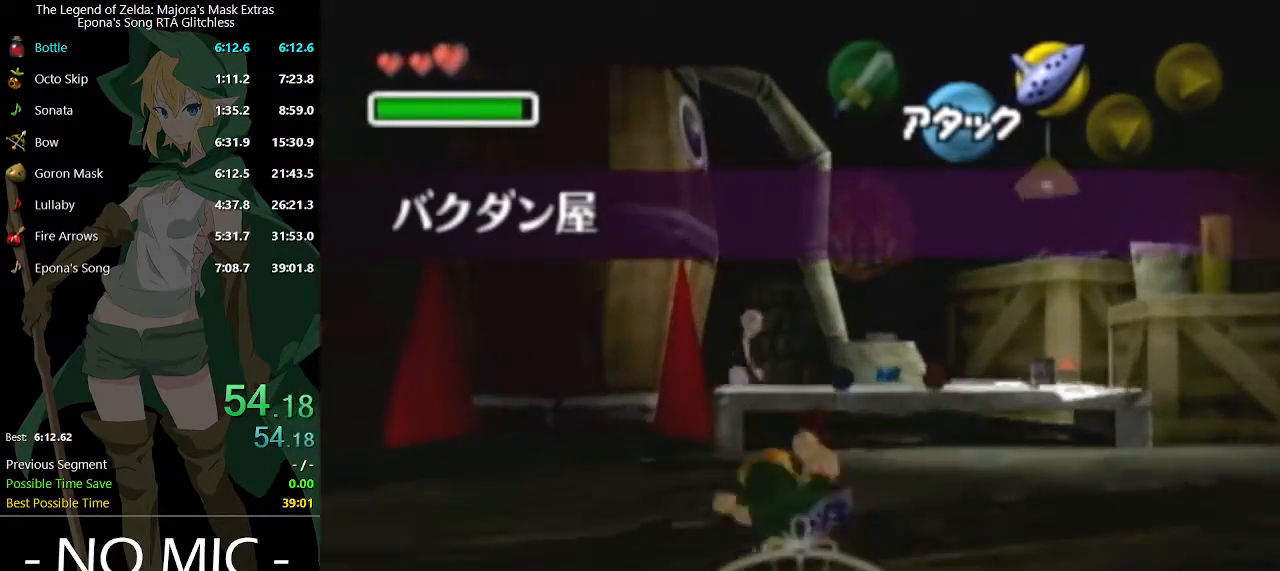
{"buttons": ["A"], "left_stick": "center", "right_stick": "center", "events": [[67, "A", "down"], [100, "left_stick", "center"], [133, "A", "up"], [200, "L1", "up"], [233, "A", "down"], [267, "A", "up"], [367, "A", "down"], [400, "A", "up"], [500, "A", "down"]]}
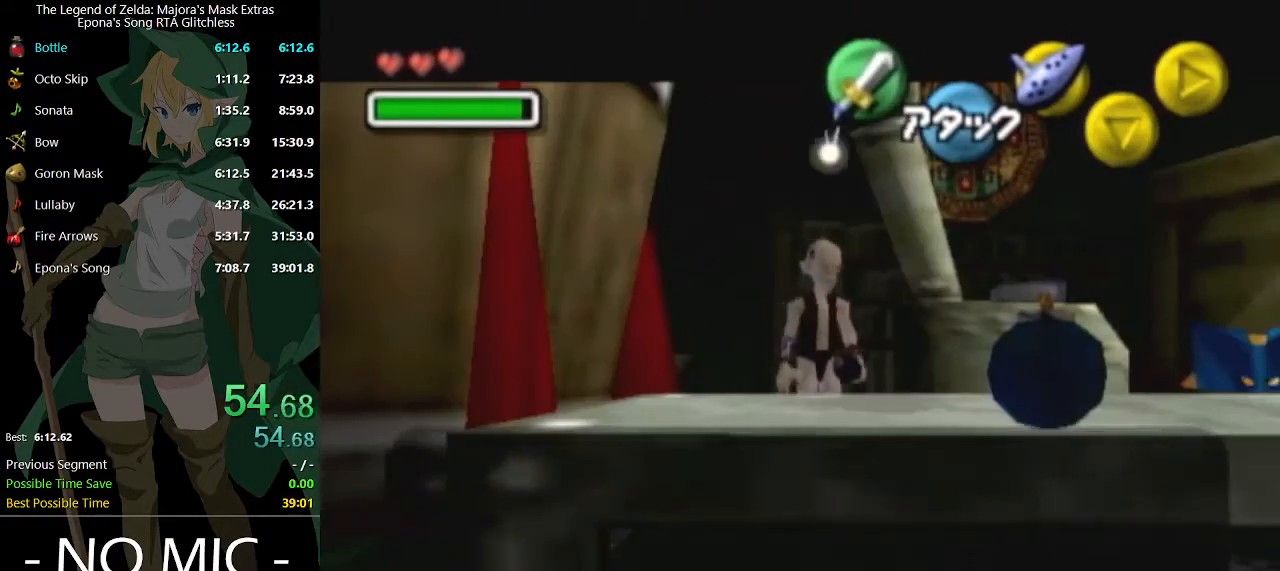
{"buttons": [], "left_stick": "center", "right_stick": "center", "events": [[33, "A", "up"], [133, "A", "down"], [167, "A", "up"], [300, "A", "down"], [333, "A", "up"], [400, "A", "down"], [433, "A", "up"]]}
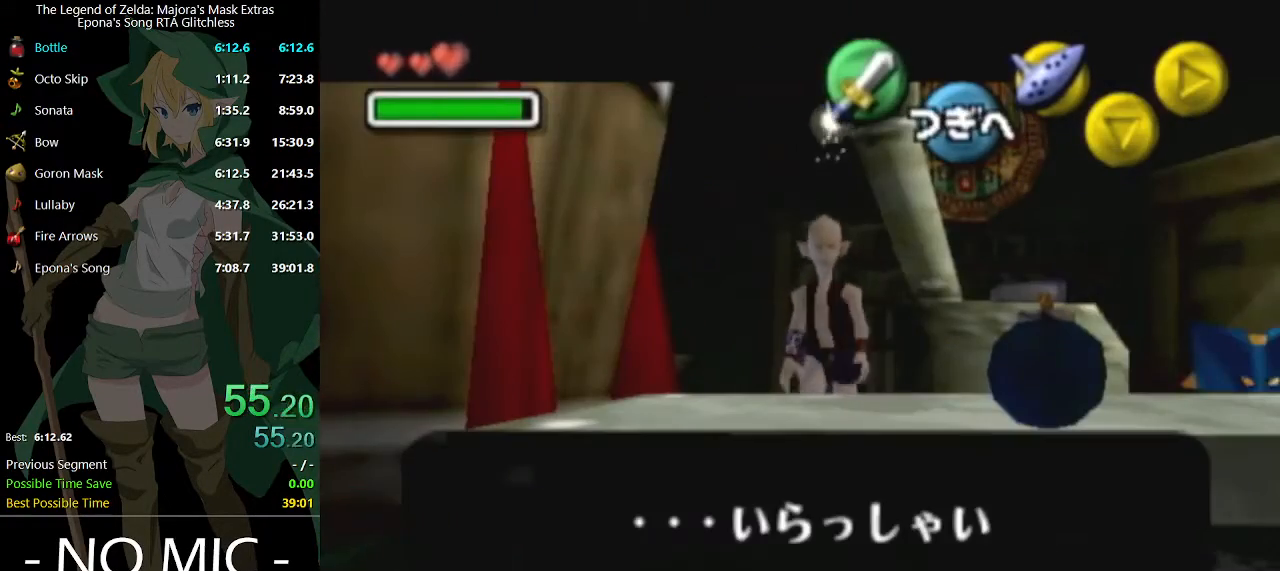
{"buttons": [], "left_stick": "center", "right_stick": "center", "events": [[33, "A", "down"], [100, "A", "up"], [200, "A", "down"], [233, "A", "up"], [333, "A", "down"], [367, "A", "up"], [433, "A", "down"], [467, "A", "up"]]}
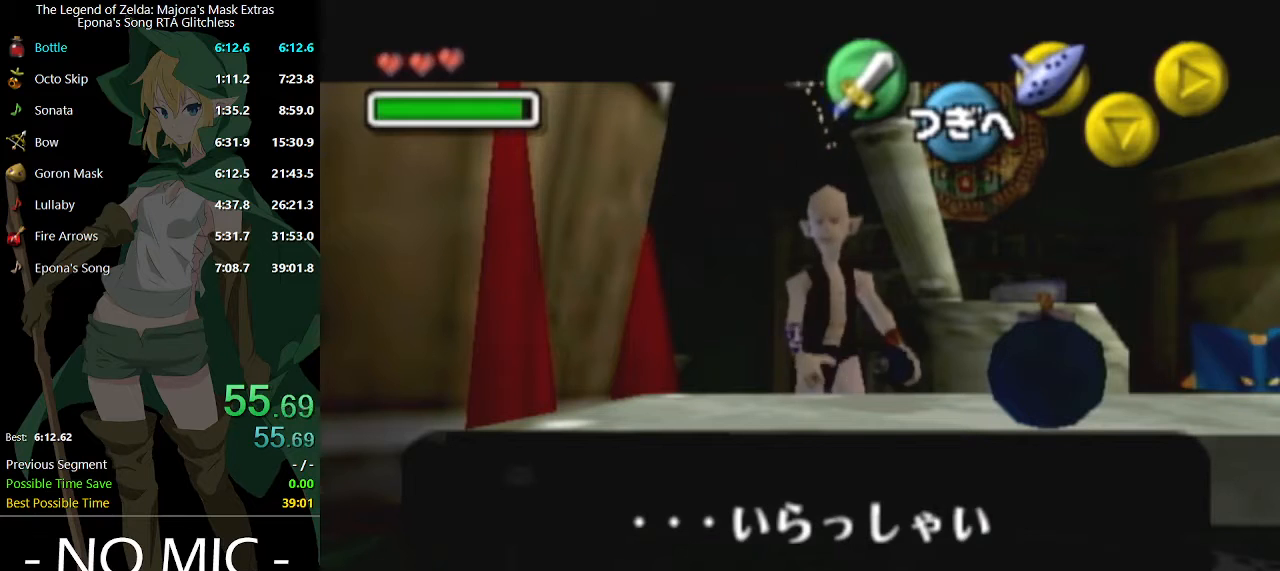
{"buttons": [], "left_stick": "center", "right_stick": "center", "events": [[33, "A", "down"], [67, "A", "up"], [300, "A", "down"], [333, "A", "up"], [433, "A", "down"], [467, "A", "up"]]}
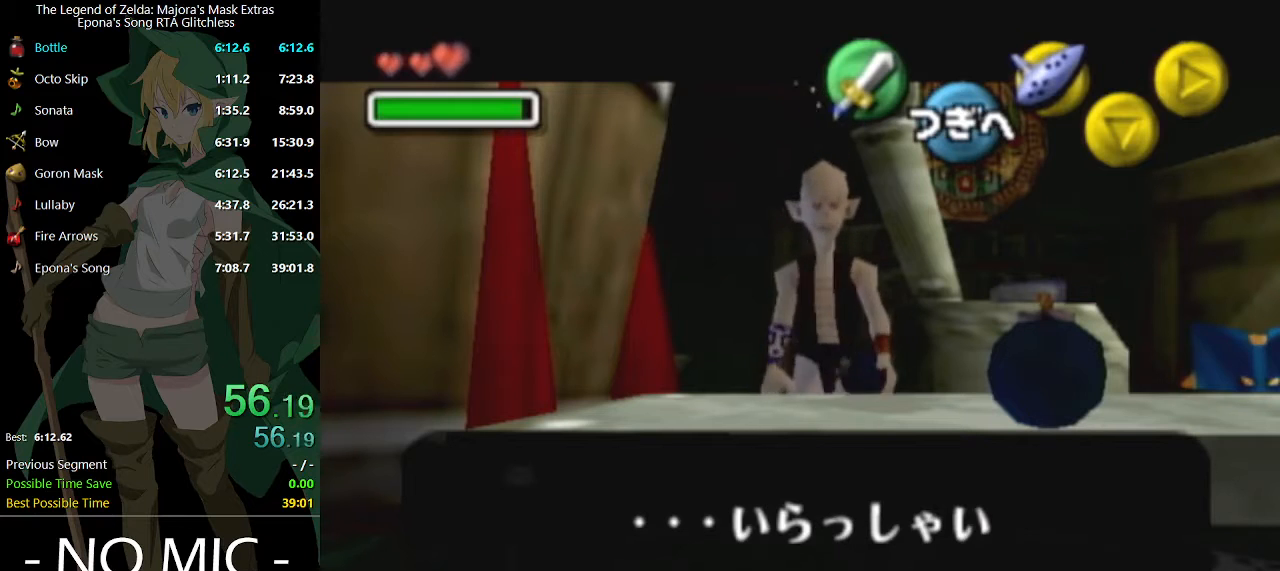
{"buttons": [], "left_stick": "center", "right_stick": "center", "events": [[33, "A", "down"], [100, "A", "up"], [167, "A", "down"], [233, "A", "up"], [300, "A", "down"], [367, "A", "up"], [433, "A", "down"], [467, "A", "up"]]}
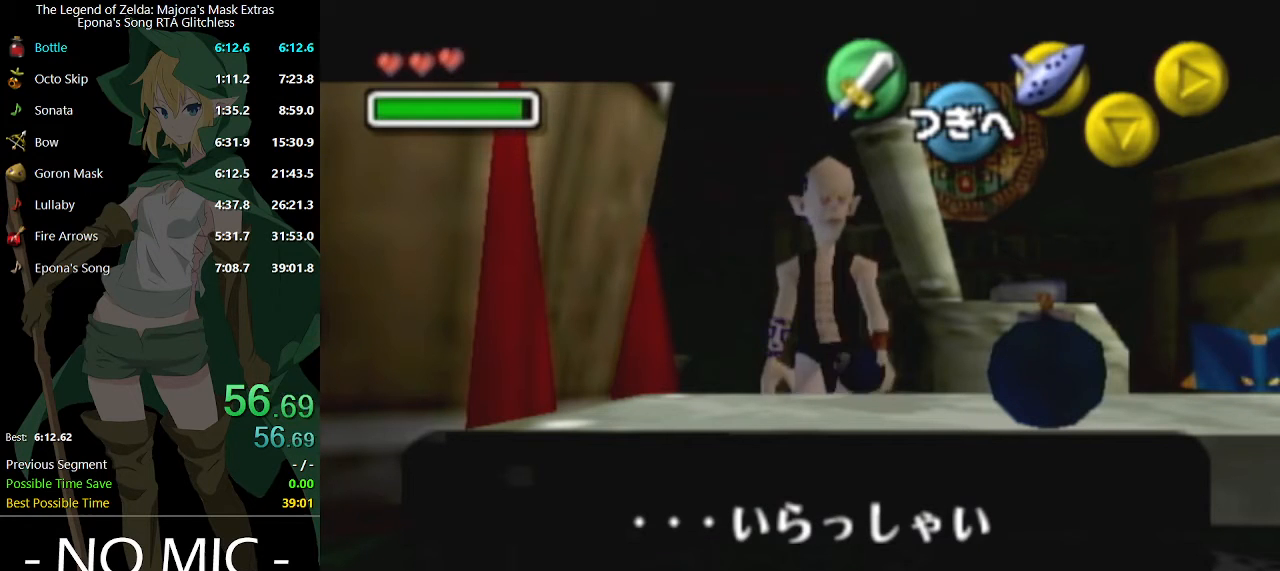
{"buttons": [], "left_stick": "center", "right_stick": "center", "events": [[33, "A", "down"], [67, "A", "up"], [167, "A", "down"], [233, "A", "up"], [300, "A", "down"], [367, "A", "up"], [433, "A", "down"], [467, "A", "up"]]}
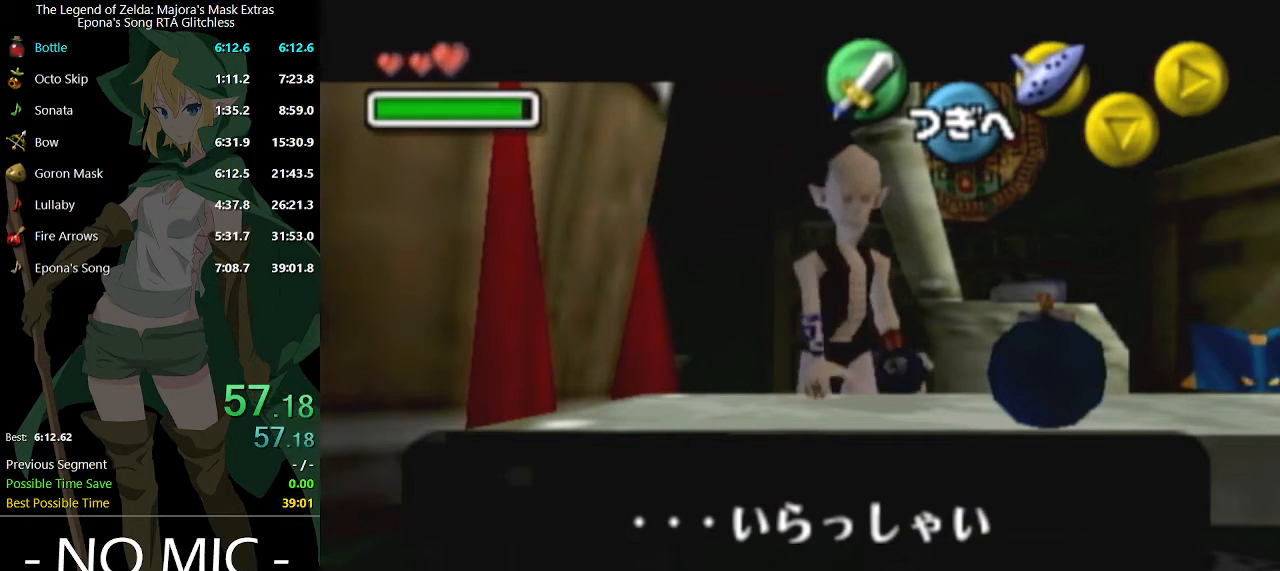
{"buttons": [], "left_stick": "center", "right_stick": "center", "events": [[67, "A", "down"], [100, "A", "up"], [200, "A", "down"], [233, "A", "up"], [333, "A", "down"], [400, "A", "up"], [433, "A", "down"], [500, "A", "up"]]}
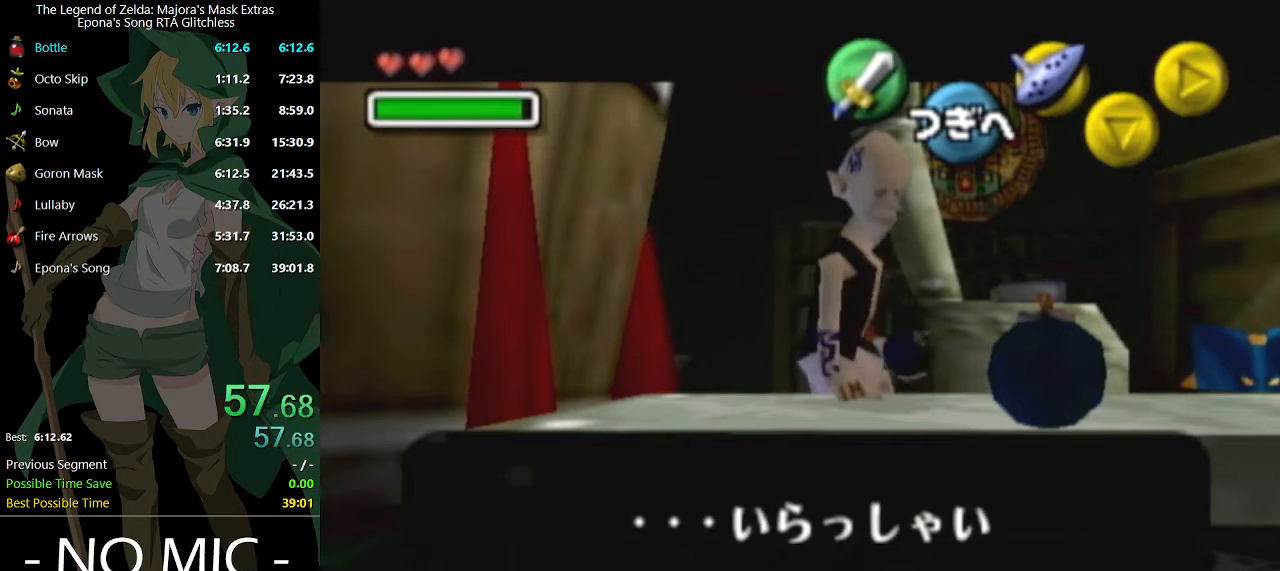
{"buttons": ["A"], "left_stick": "center", "right_stick": "center", "events": [[67, "A", "down"], [133, "A", "up"], [233, "A", "down"], [267, "A", "up"], [367, "A", "down"], [400, "A", "up"], [467, "A", "down"]]}
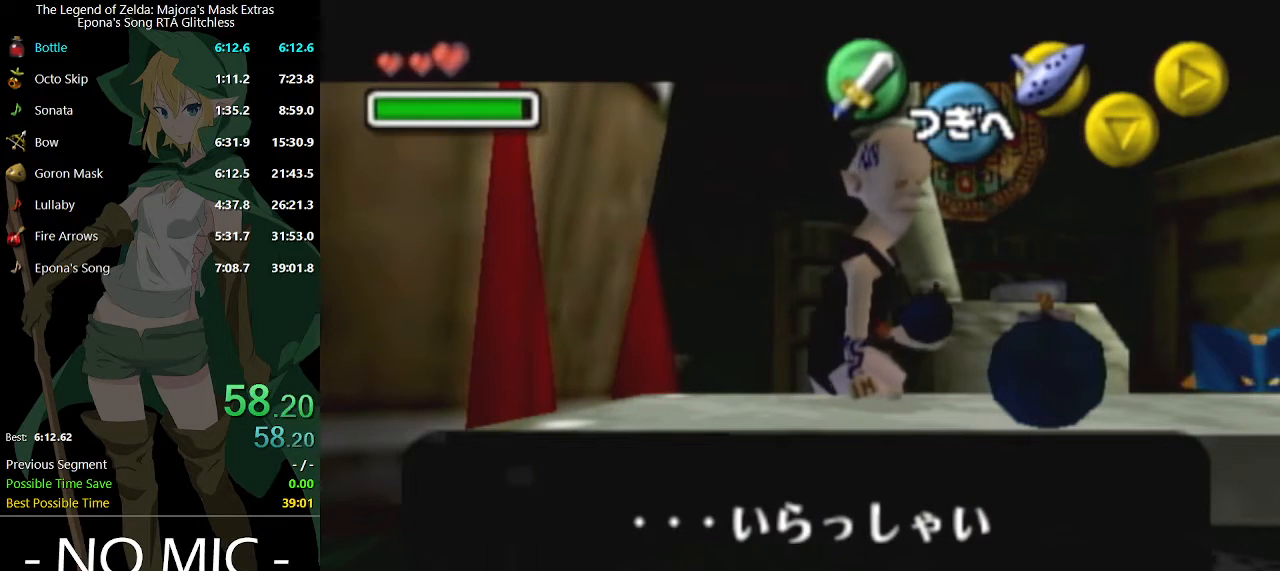
{"buttons": [], "left_stick": "center", "right_stick": "center", "events": [[33, "A", "up"], [100, "A", "down"], [167, "A", "up"], [233, "A", "down"], [267, "A", "up"], [400, "left_stick", "right"], [467, "left_stick", "center"]]}
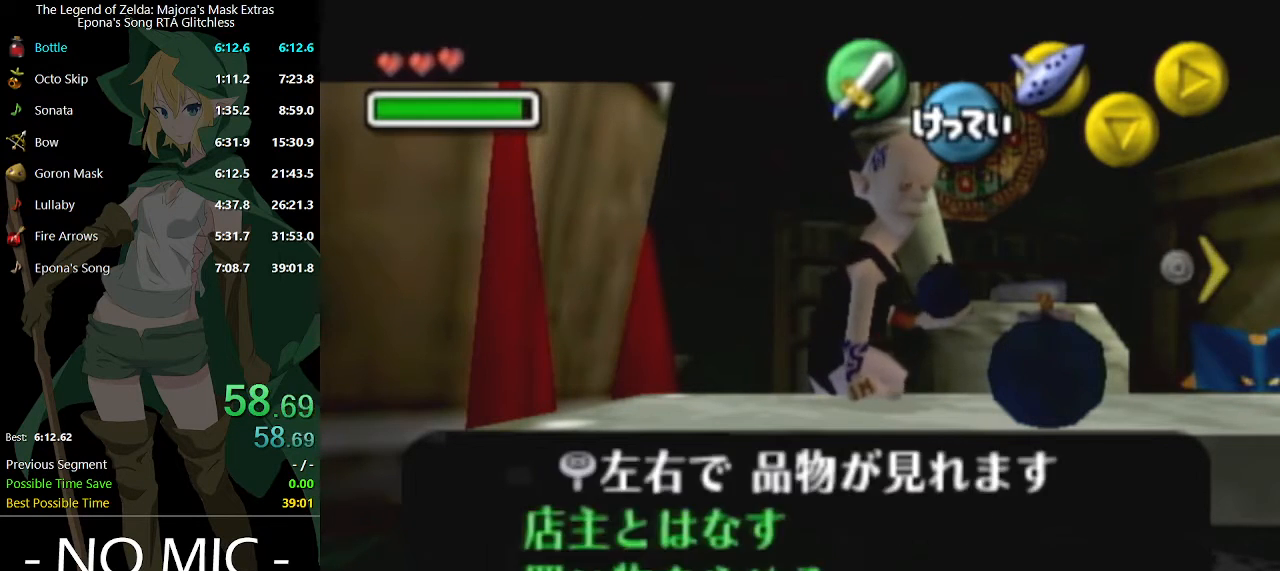
{"buttons": [], "left_stick": "right", "right_stick": "center", "events": [[433, "left_stick", "right"]]}
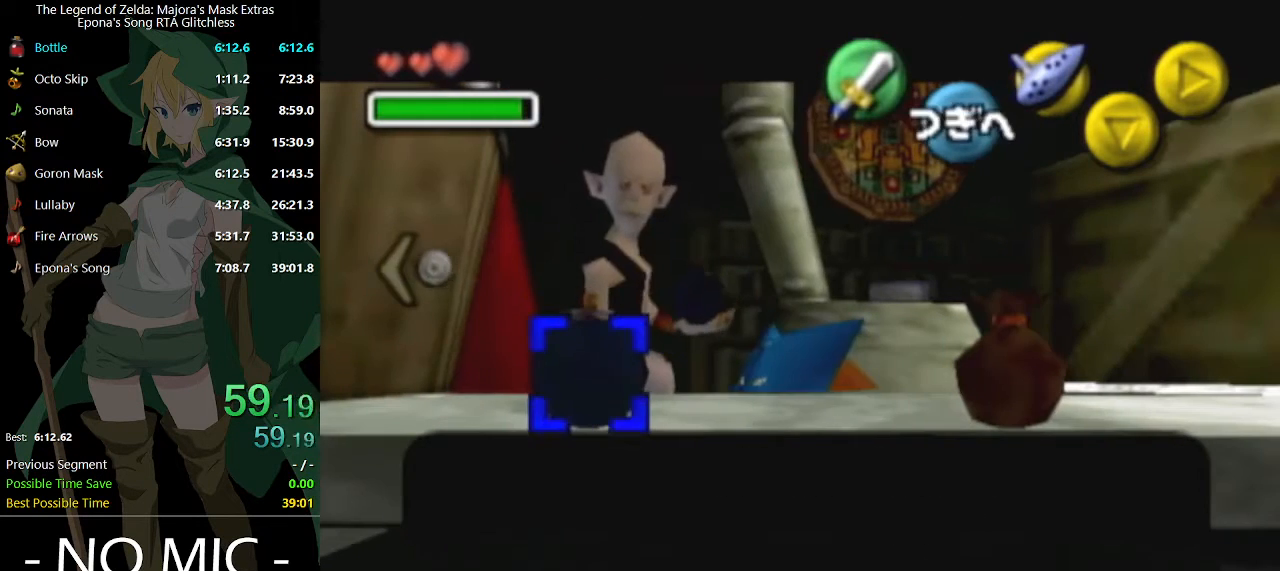
{"buttons": [], "left_stick": "right", "right_stick": "center", "events": [[67, "left_stick", "center"], [433, "left_stick", "right"]]}
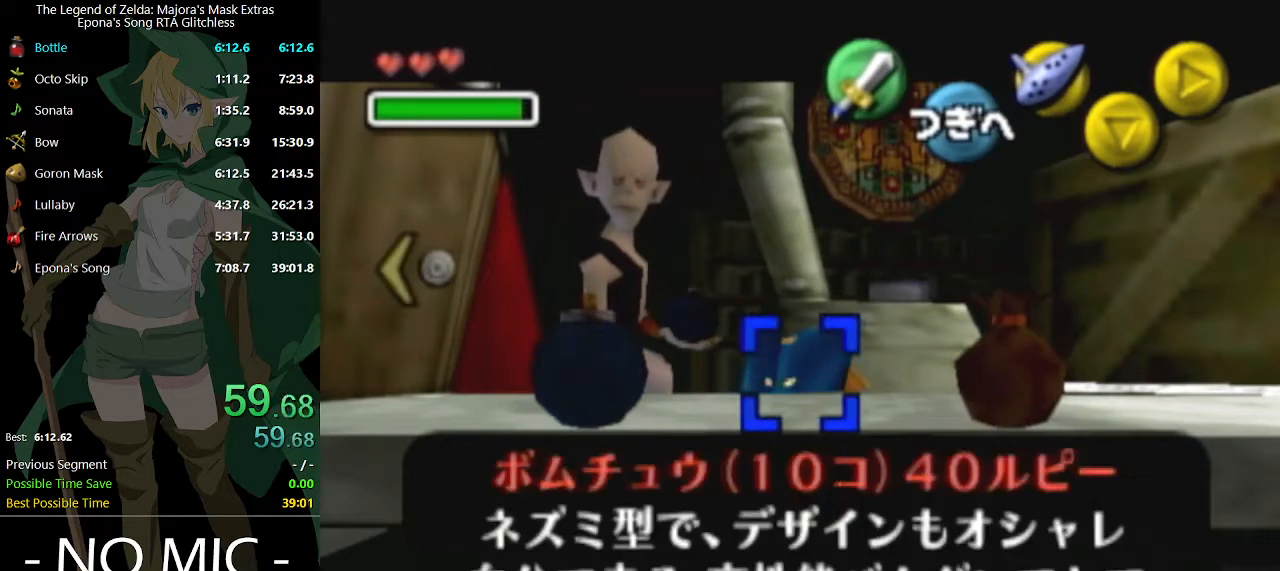
{"buttons": ["A"], "left_stick": "center", "right_stick": "center", "events": [[33, "left_stick", "center"], [133, "A", "down"], [200, "A", "up"], [267, "A", "down"], [333, "A", "up"], [400, "A", "down"], [433, "A", "up"], [500, "A", "down"]]}
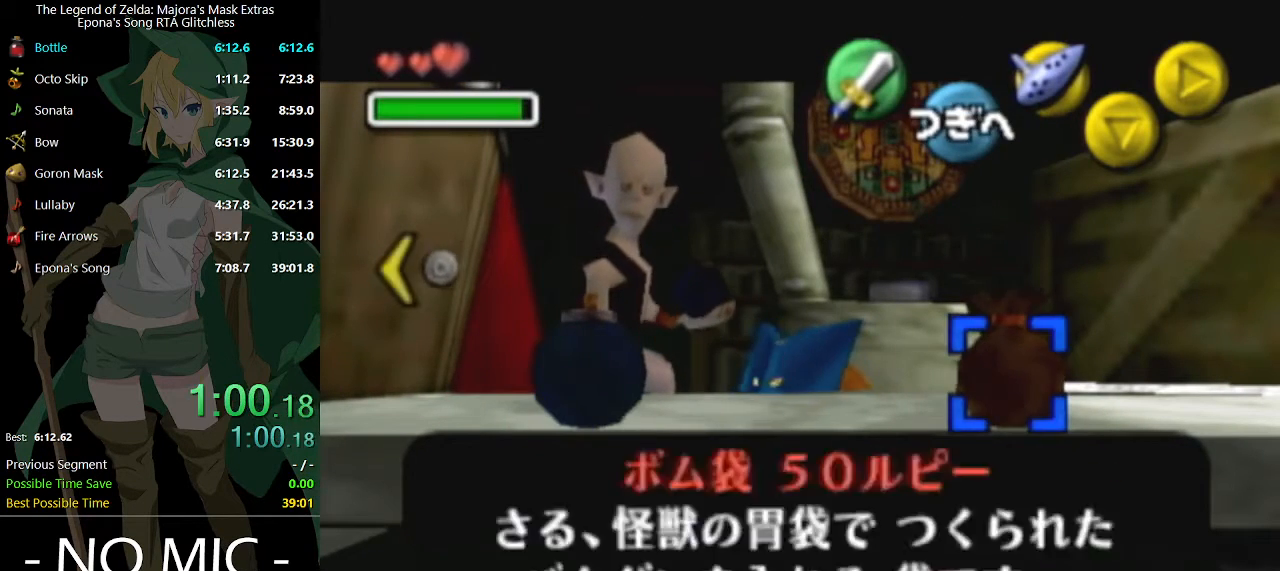
{"buttons": ["A"], "left_stick": "center", "right_stick": "center", "events": [[67, "A", "up"], [133, "A", "down"], [200, "A", "up"], [267, "A", "down"], [333, "A", "up"], [400, "A", "down"], [467, "A", "up"], [500, "A", "down"]]}
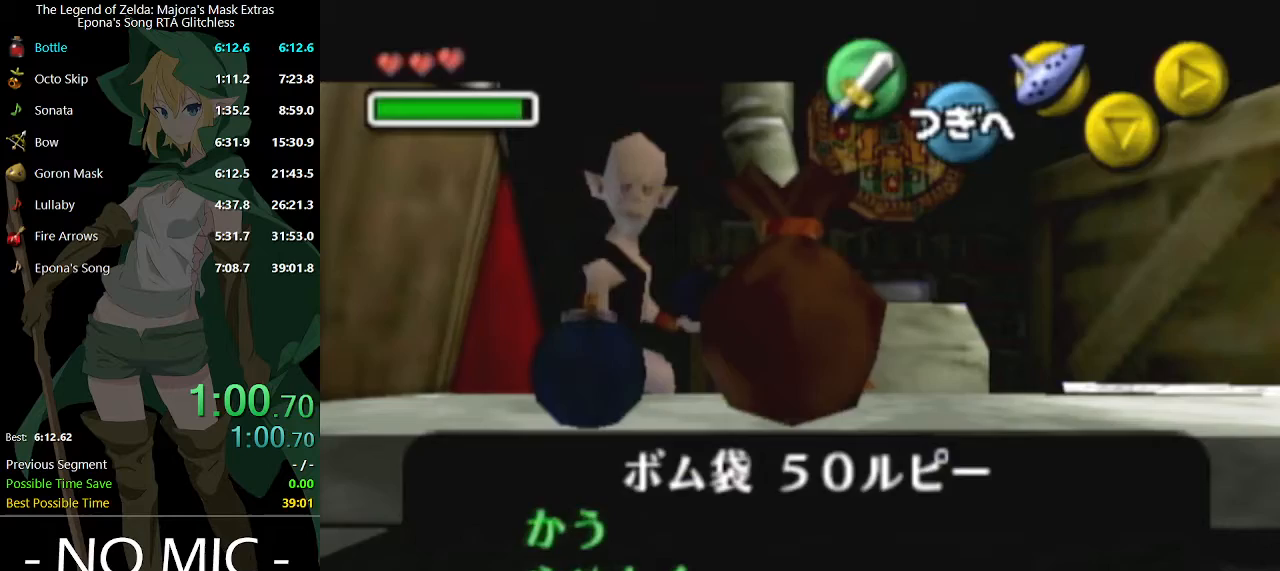
{"buttons": [], "left_stick": "center", "right_stick": "center", "events": [[100, "A", "up"]]}
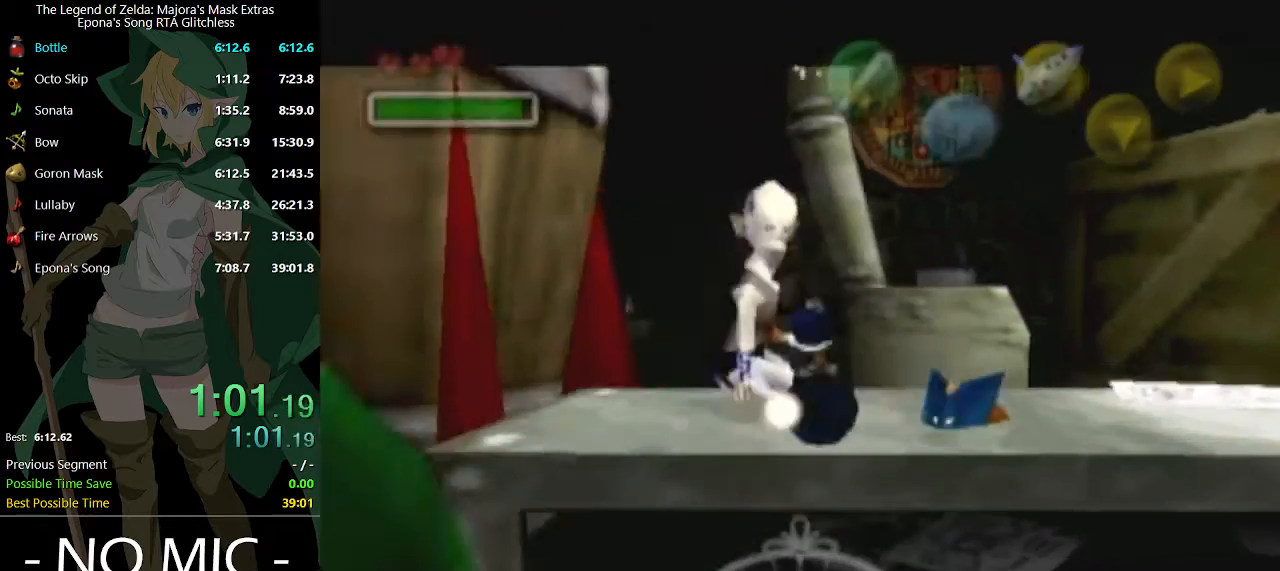
{"buttons": [], "left_stick": "center", "right_stick": "center", "events": []}
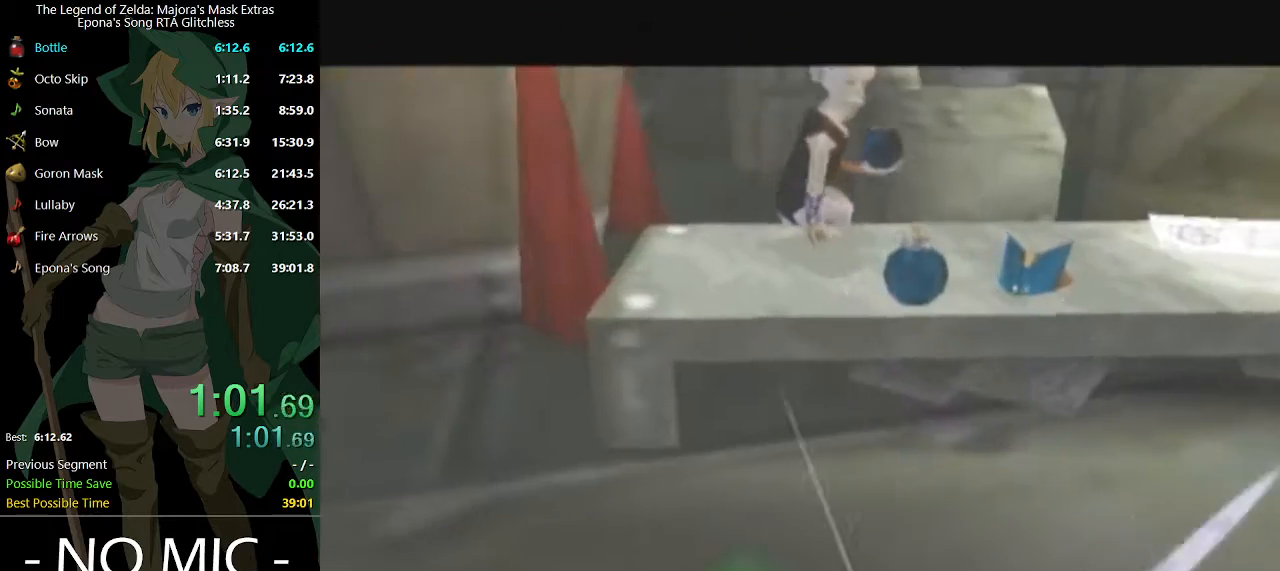
{"buttons": [], "left_stick": "center", "right_stick": "center", "events": []}
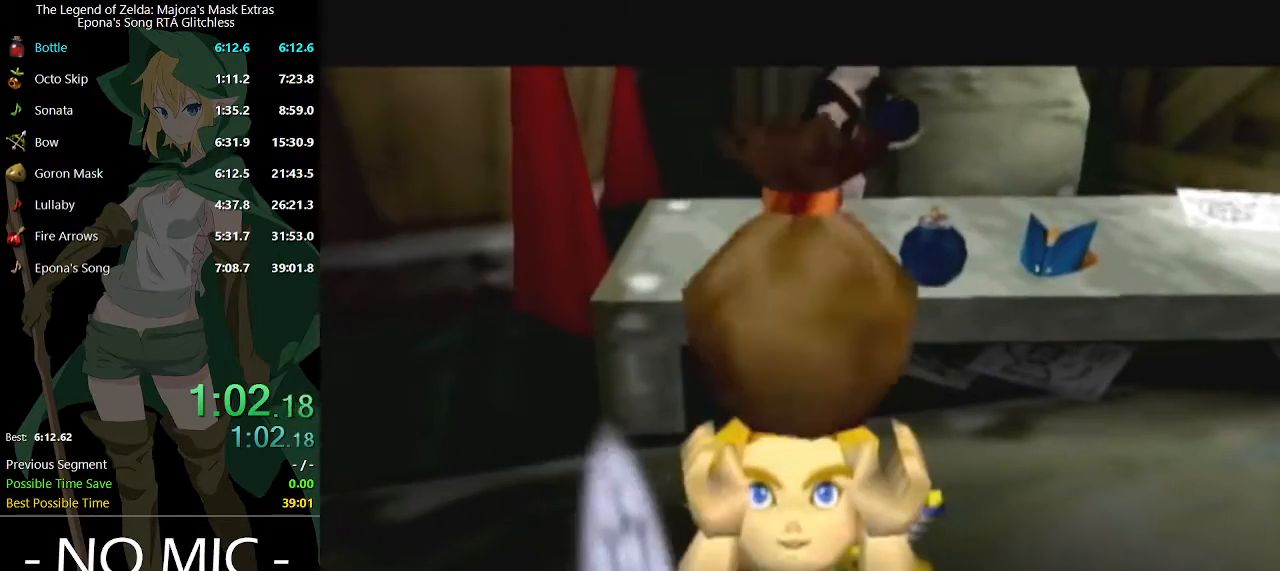
{"buttons": [], "left_stick": "center", "right_stick": "center", "events": []}
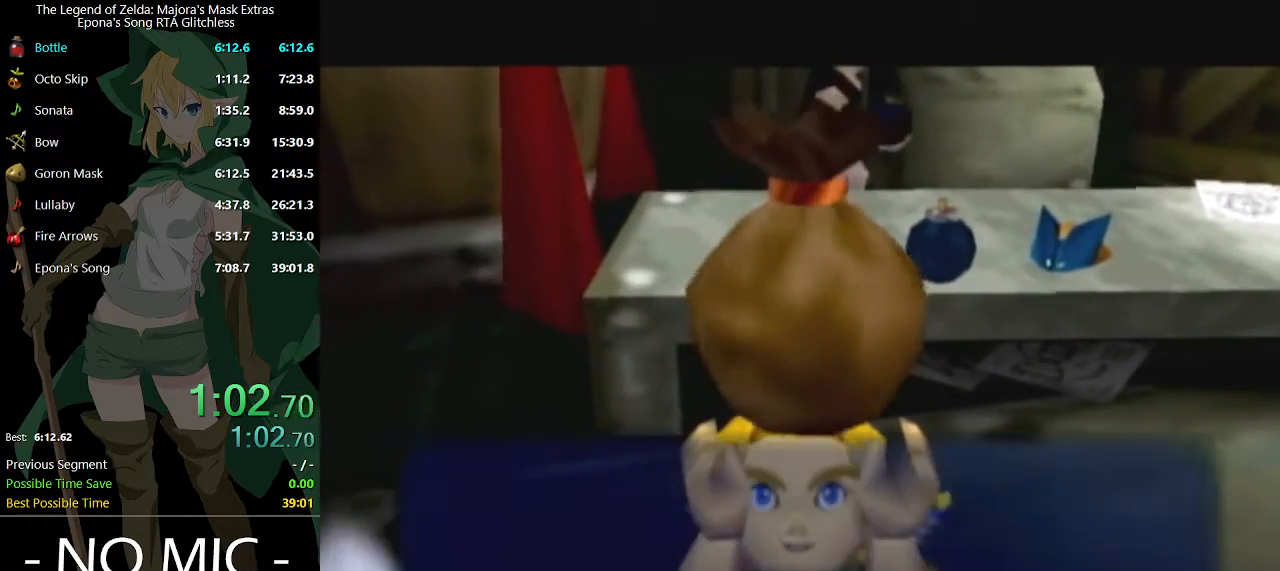
{"buttons": [], "left_stick": "center", "right_stick": "center", "events": [[67, "B", "down"], [133, "B", "up"], [200, "A", "down"], [233, "A", "up"], [333, "A", "down"], [367, "A", "up"]]}